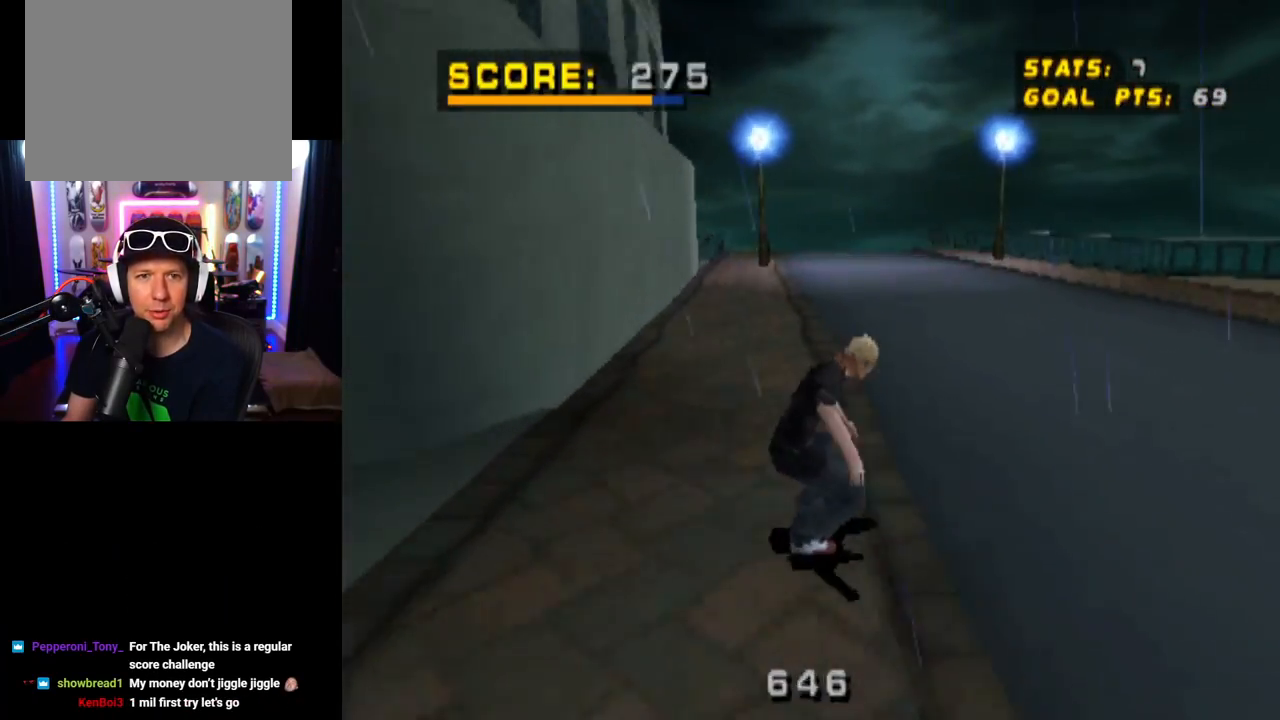
Gameplay with a controller (PlayStation layout); each line is a JSON object with the inputs held at the frame after it. "events" lists button and stick changes between this image and that frame as [ms after this image, input, new state], when the widget could be followed in between.
{"buttons": ["CROSS"], "left_stick": "center", "right_stick": "center", "events": [[150, "DPAD_LEFT", "down"], [300, "DPAD_LEFT", "up"]]}
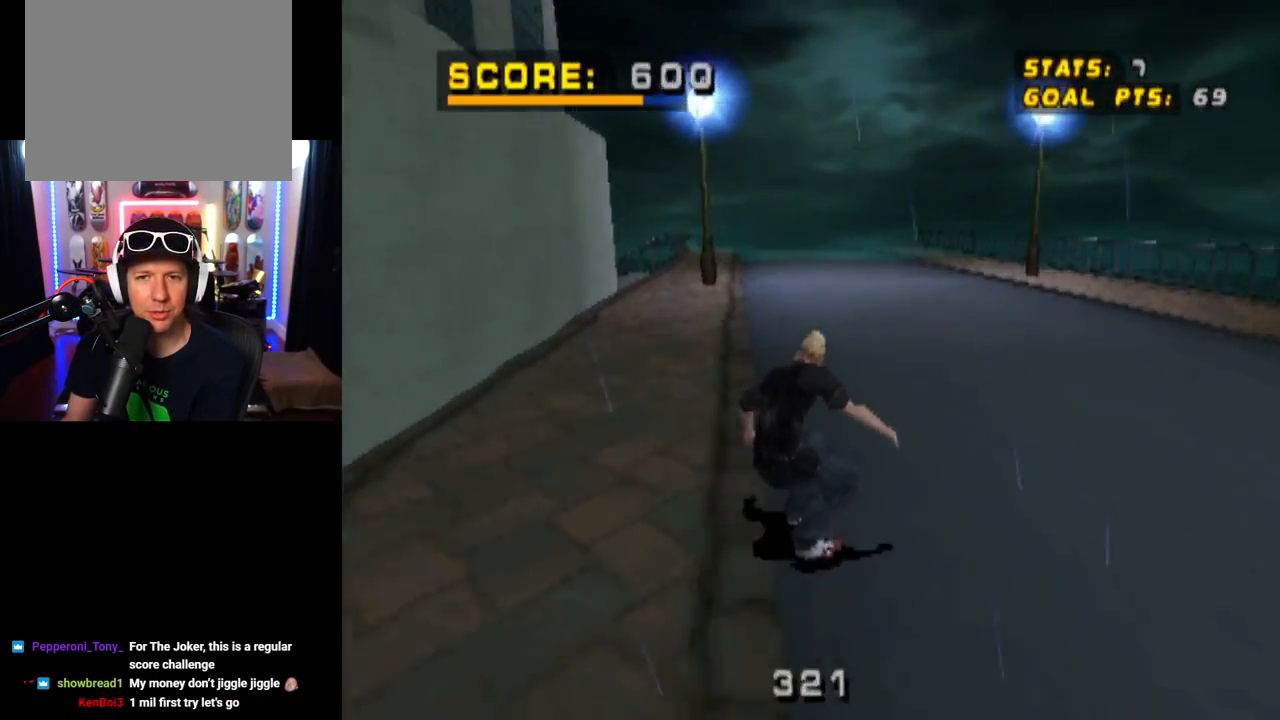
{"buttons": ["CROSS"], "left_stick": "center", "right_stick": "center", "events": [[233, "DPAD_LEFT", "down"], [333, "DPAD_LEFT", "up"]]}
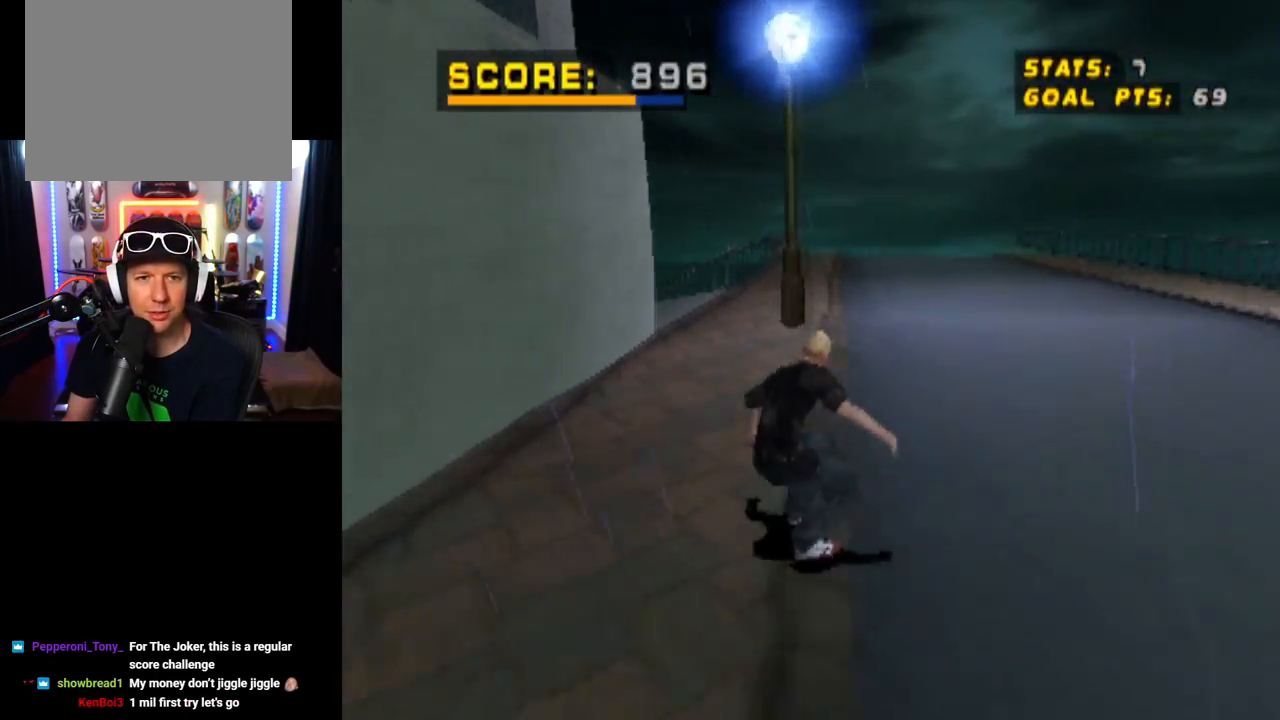
{"buttons": ["CROSS", "DPAD_DOWN", "DPAD_LEFT"], "left_stick": "center", "right_stick": "center", "events": [[384, "DPAD_LEFT", "down"], [434, "DPAD_DOWN", "down"]]}
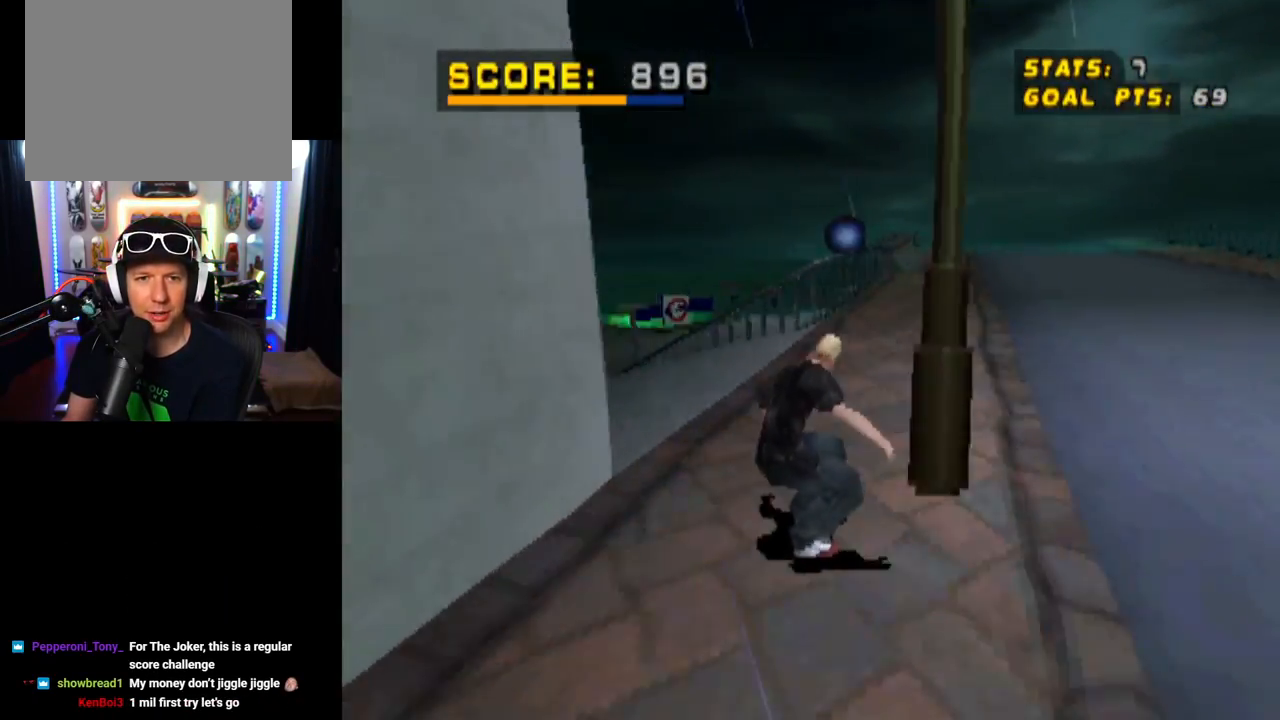
{"buttons": [], "left_stick": "center", "right_stick": "center", "events": [[83, "DPAD_DOWN", "up"], [83, "DPAD_LEFT", "up"], [166, "CROSS", "up"]]}
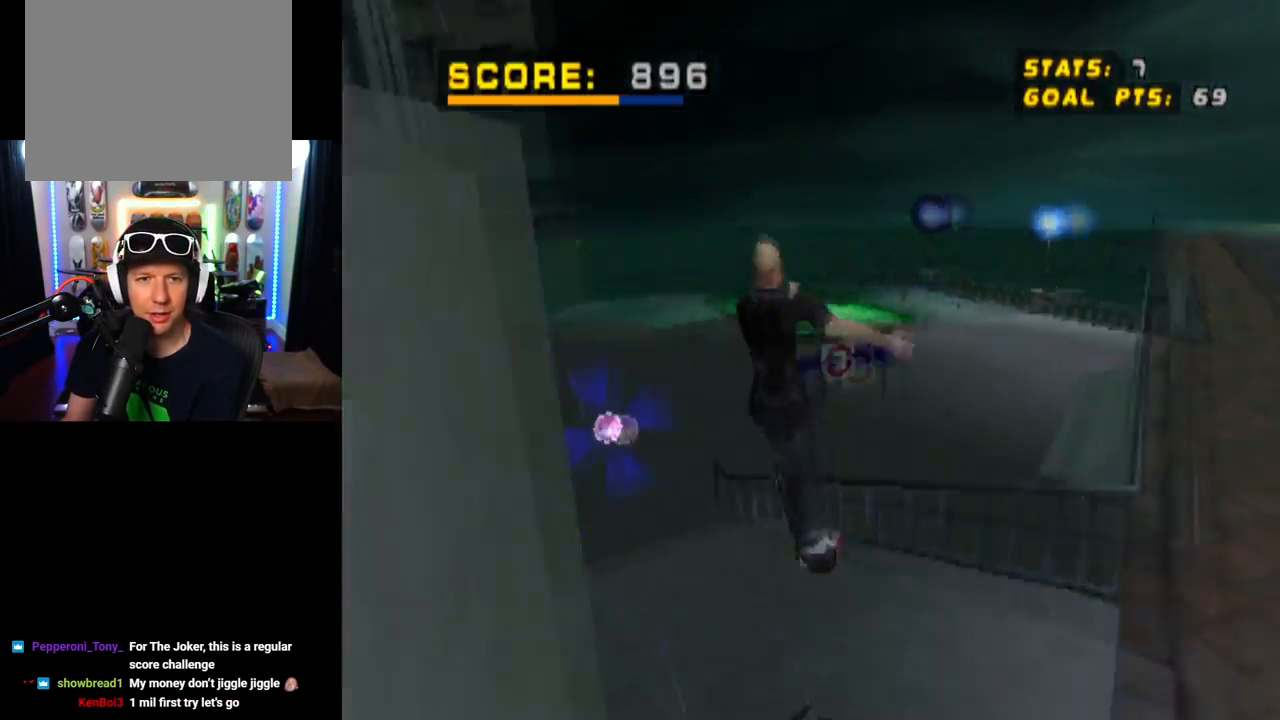
{"buttons": [], "left_stick": "center", "right_stick": "center", "events": []}
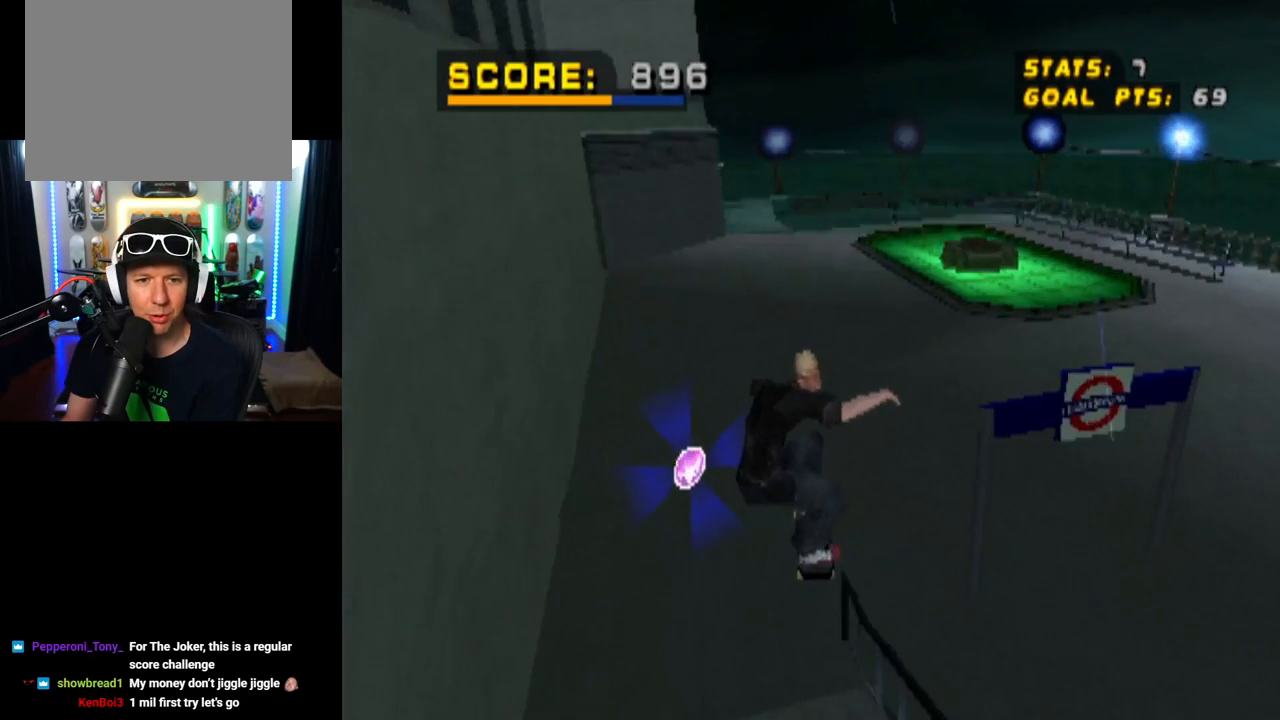
{"buttons": ["DPAD_DOWN"], "left_stick": "center", "right_stick": "center", "events": [[150, "DPAD_DOWN", "down"]]}
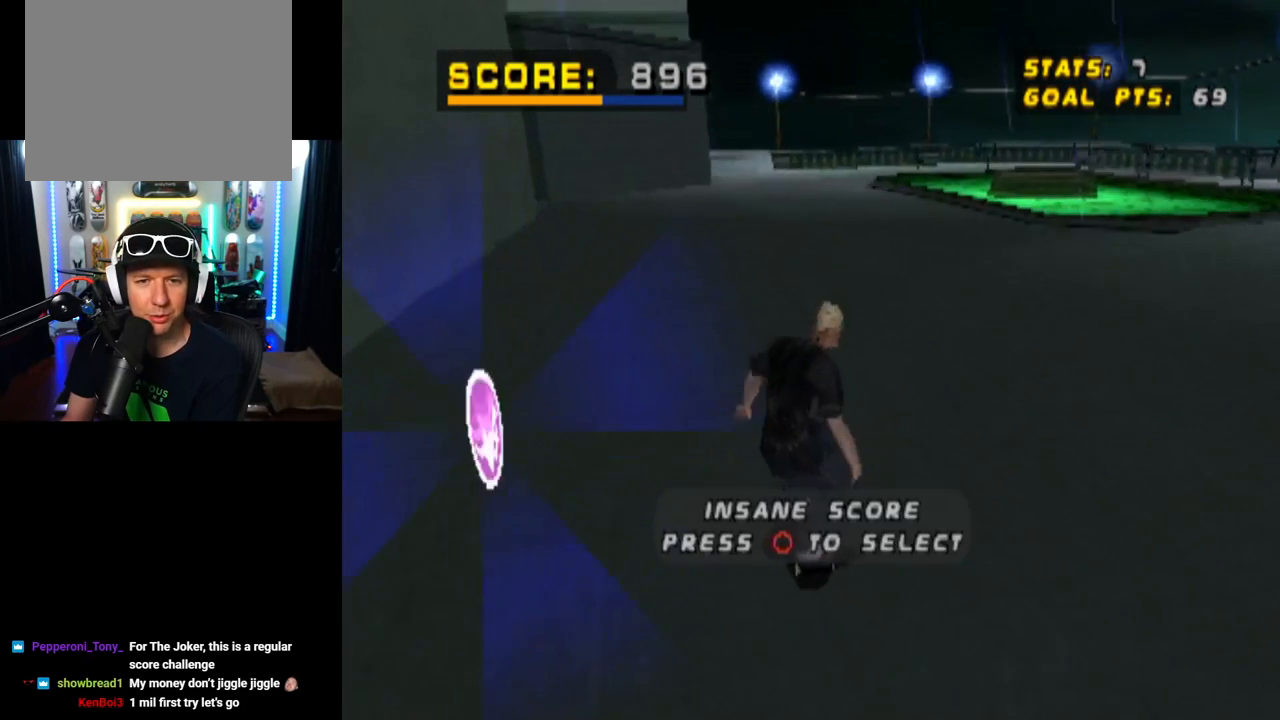
{"buttons": ["DPAD_DOWN", "DPAD_LEFT"], "left_stick": "center", "right_stick": "center", "events": [[367, "DPAD_LEFT", "down"]]}
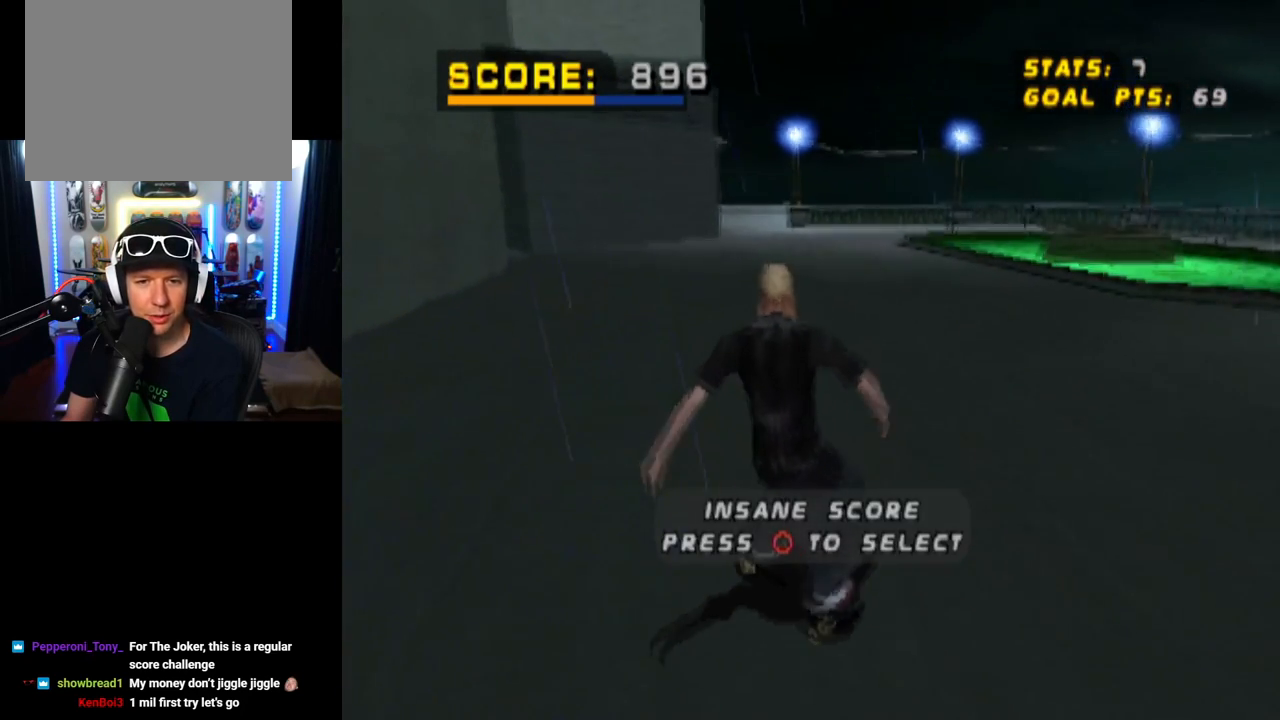
{"buttons": ["DPAD_DOWN", "DPAD_LEFT"], "left_stick": "center", "right_stick": "center", "events": []}
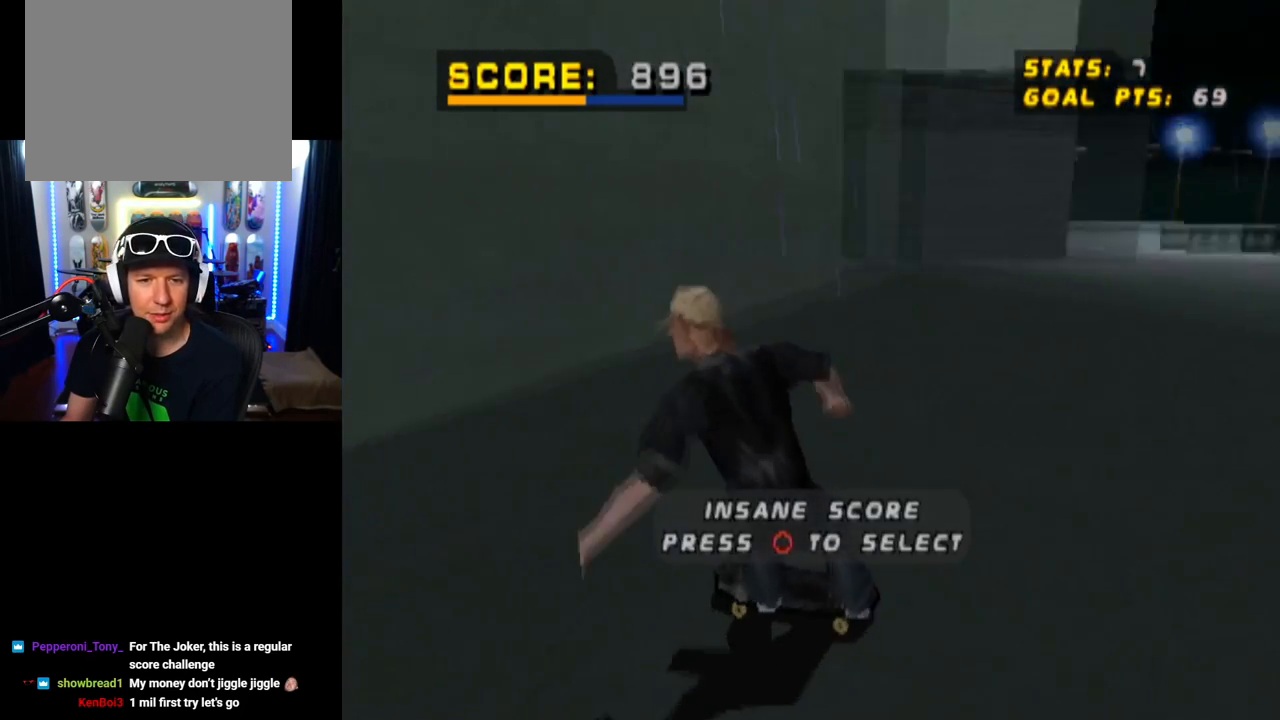
{"buttons": [], "left_stick": "center", "right_stick": "center", "events": [[117, "DPAD_DOWN", "up"], [167, "DPAD_LEFT", "up"], [301, "CIRCLE", "down"], [468, "CIRCLE", "up"]]}
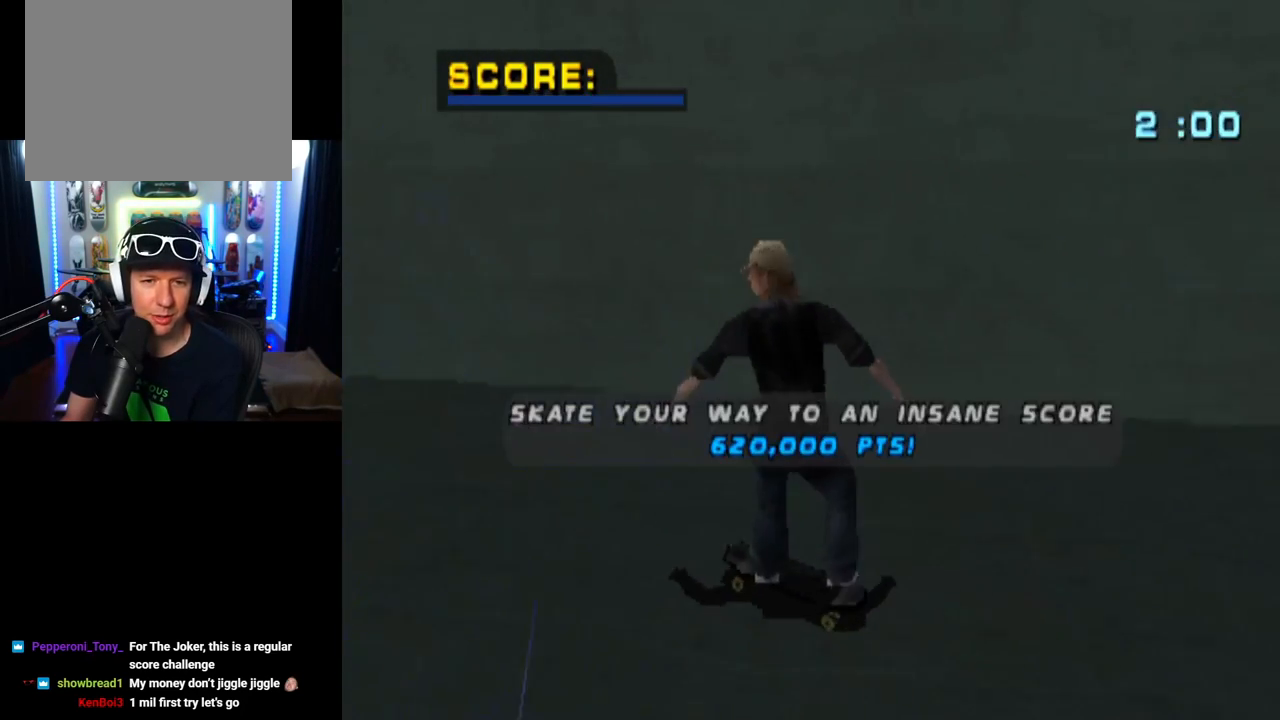
{"buttons": [], "left_stick": "center", "right_stick": "center", "events": []}
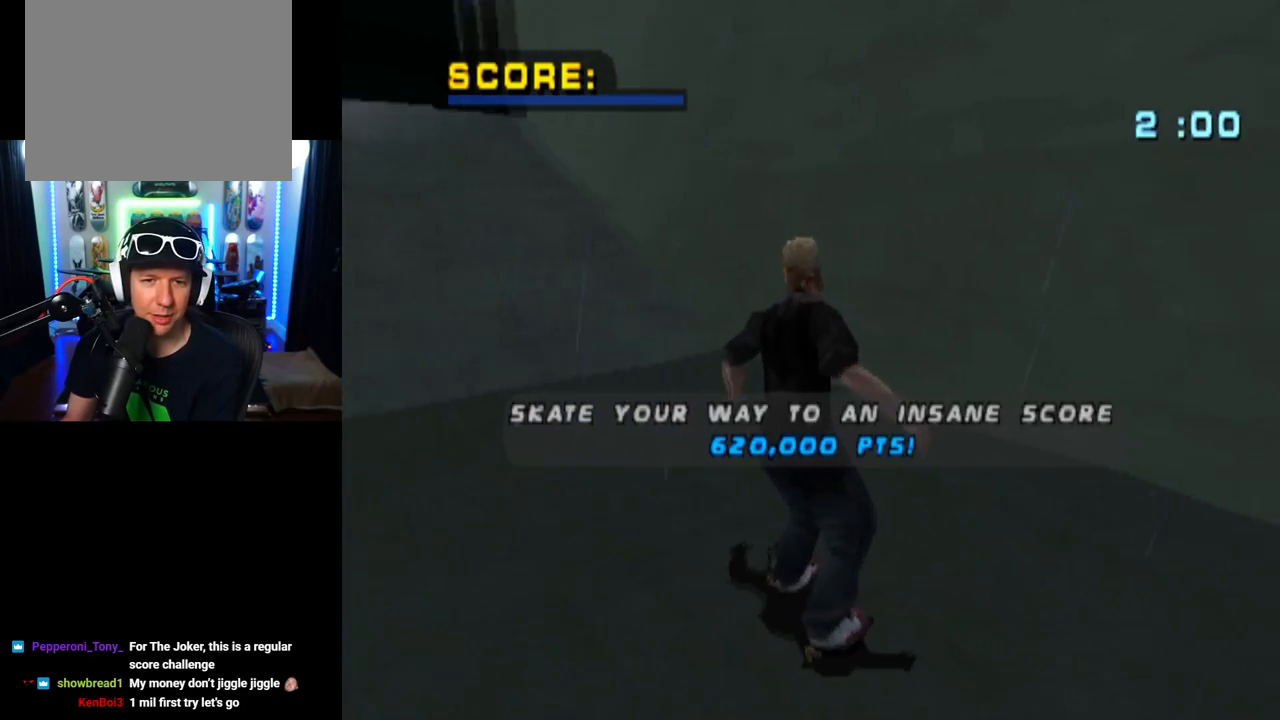
{"buttons": ["CROSS"], "left_stick": "center", "right_stick": "center", "events": [[468, "CROSS", "down"]]}
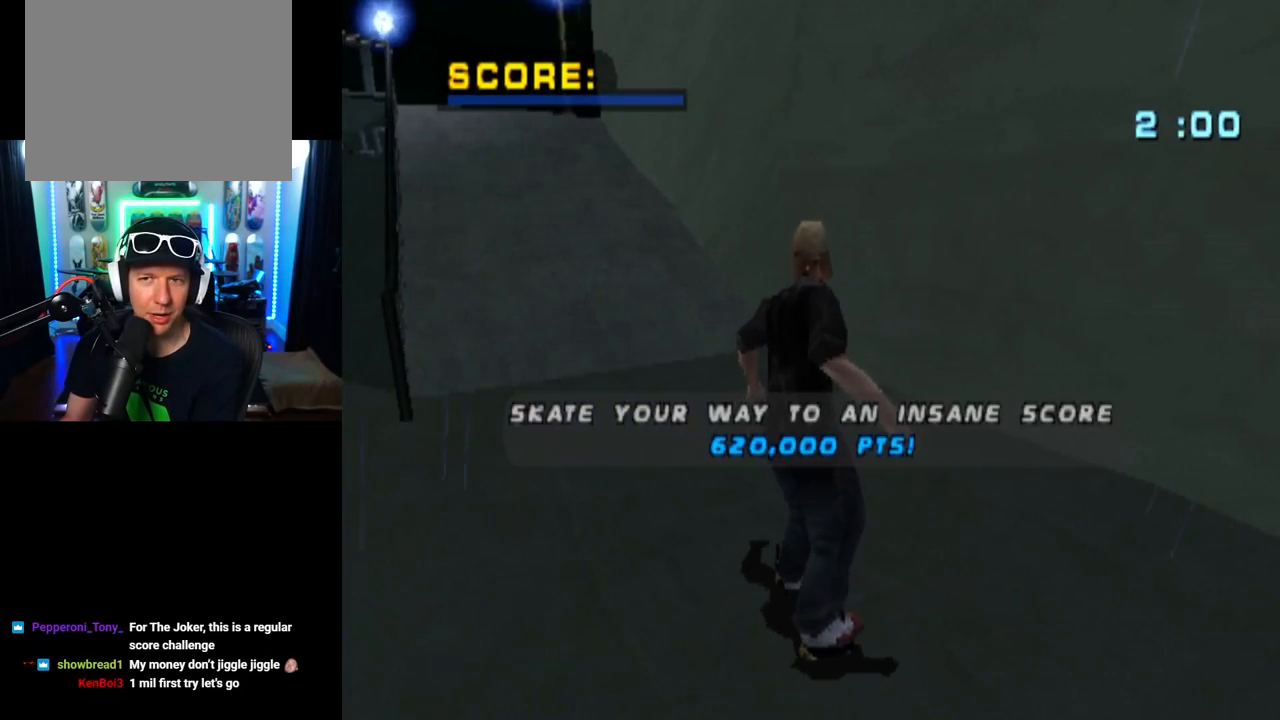
{"buttons": [], "left_stick": "center", "right_stick": "center", "events": [[500, "CROSS", "up"]]}
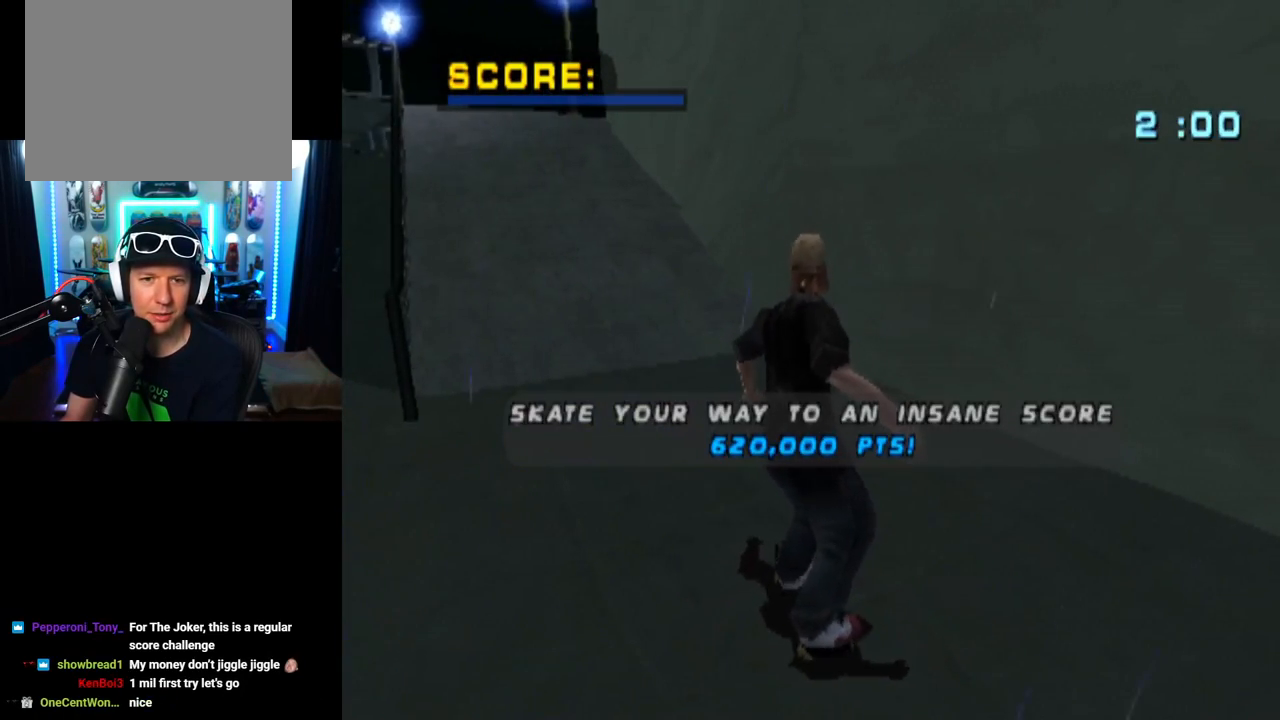
{"buttons": ["CROSS"], "left_stick": "center", "right_stick": "center", "events": [[34, "CROSS", "down"]]}
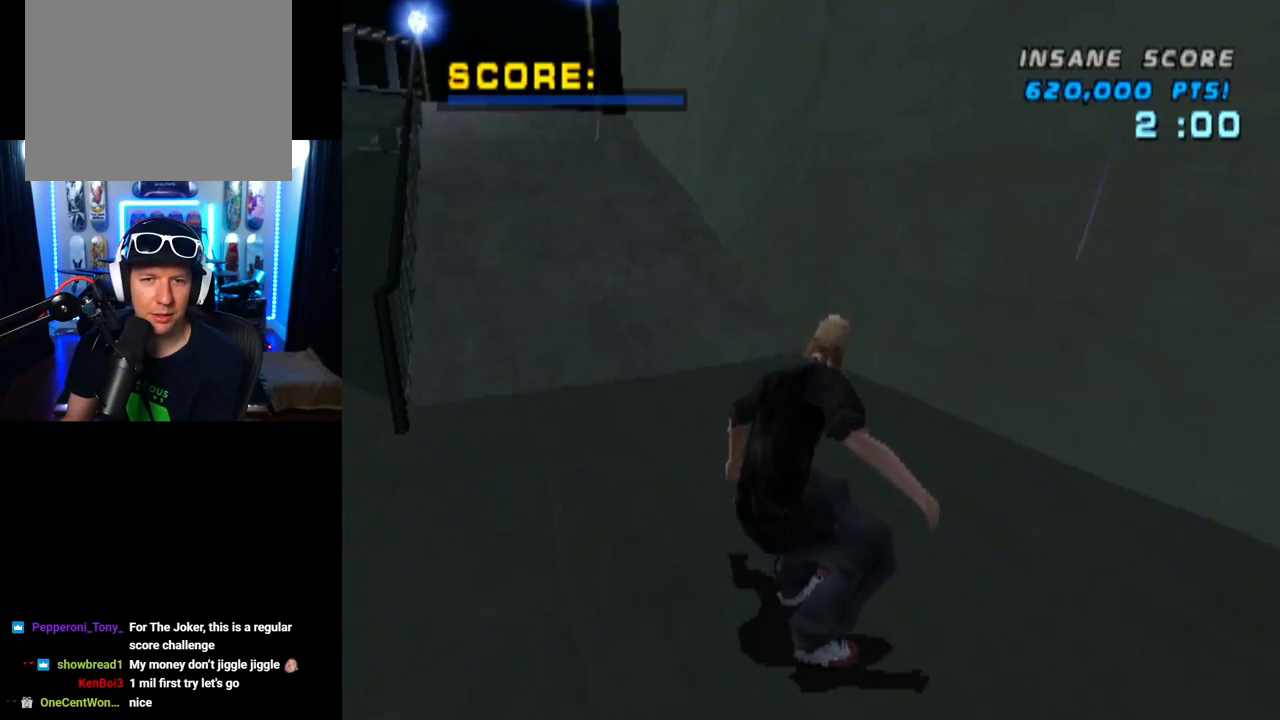
{"buttons": ["CROSS", "DPAD_RIGHT"], "left_stick": "center", "right_stick": "center", "events": [[150, "DPAD_UP", "down"], [167, "DPAD_LEFT", "down"], [300, "DPAD_UP", "up"], [317, "DPAD_LEFT", "up"], [367, "DPAD_UP", "down"], [400, "DPAD_RIGHT", "down"], [450, "DPAD_UP", "up"]]}
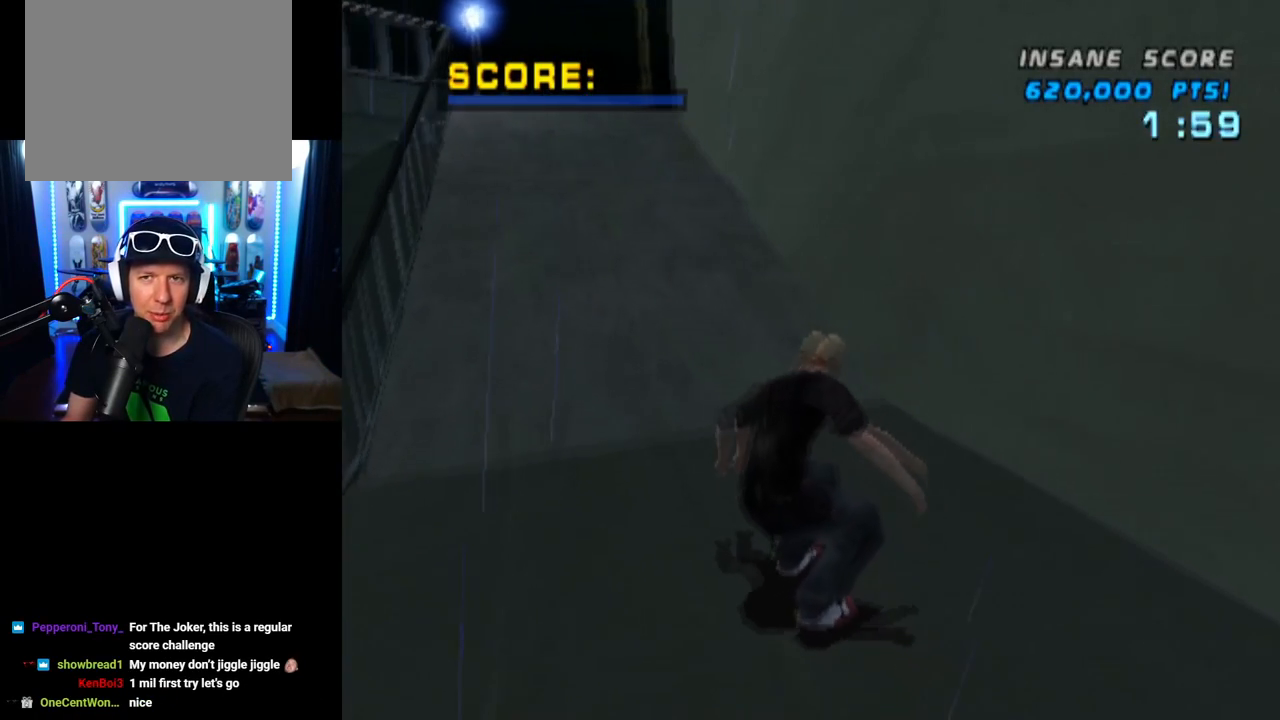
{"buttons": ["CROSS", "DPAD_RIGHT"], "left_stick": "center", "right_stick": "center", "events": [[34, "DPAD_RIGHT", "up"], [50, "DPAD_UP", "down"], [167, "DPAD_UP", "up"], [201, "DPAD_UP", "down"], [301, "DPAD_UP", "up"], [334, "DPAD_UP", "down"], [434, "DPAD_UP", "up"], [484, "DPAD_RIGHT", "down"]]}
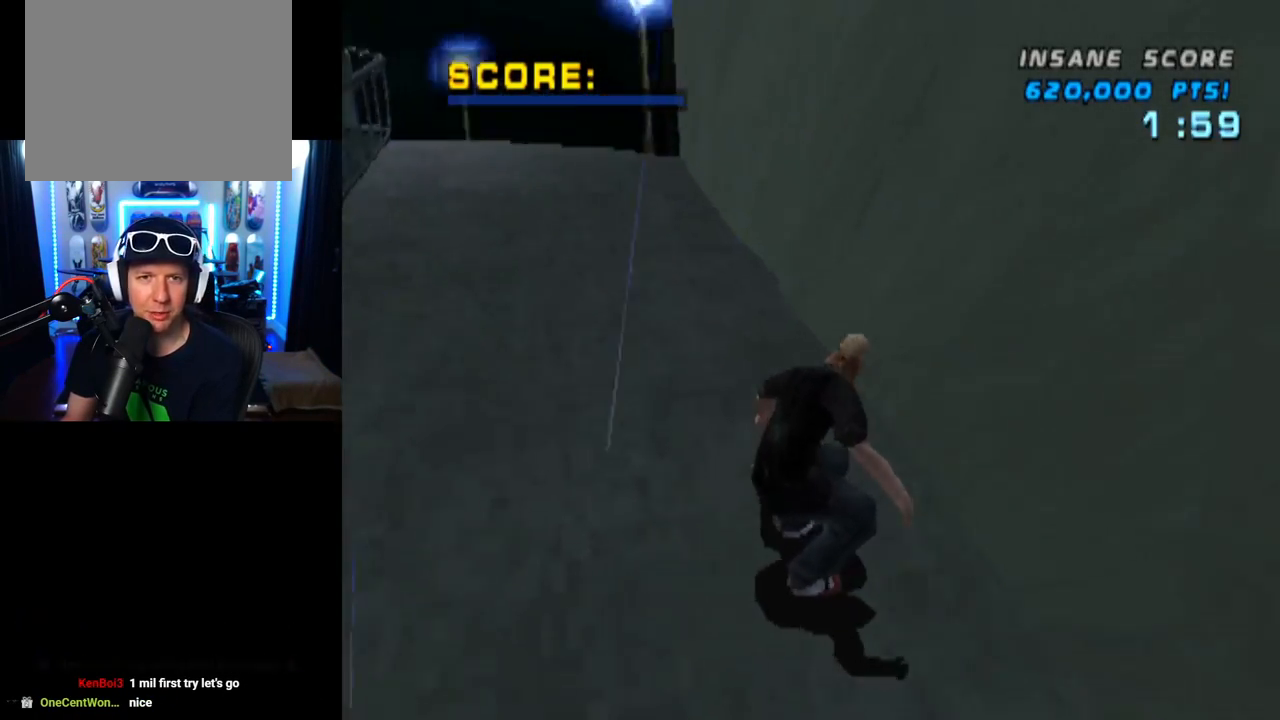
{"buttons": ["TRIANGLE", "DPAD_UP"], "left_stick": "center", "right_stick": "center", "events": [[33, "TRIANGLE", "down"], [50, "CROSS", "up"], [67, "DPAD_RIGHT", "up"], [83, "DPAD_UP", "down"], [200, "DPAD_UP", "up"], [217, "CROSS", "down"], [267, "DPAD_UP", "down"], [334, "DPAD_UP", "up"], [367, "DPAD_UP", "down"], [384, "CROSS", "up"]]}
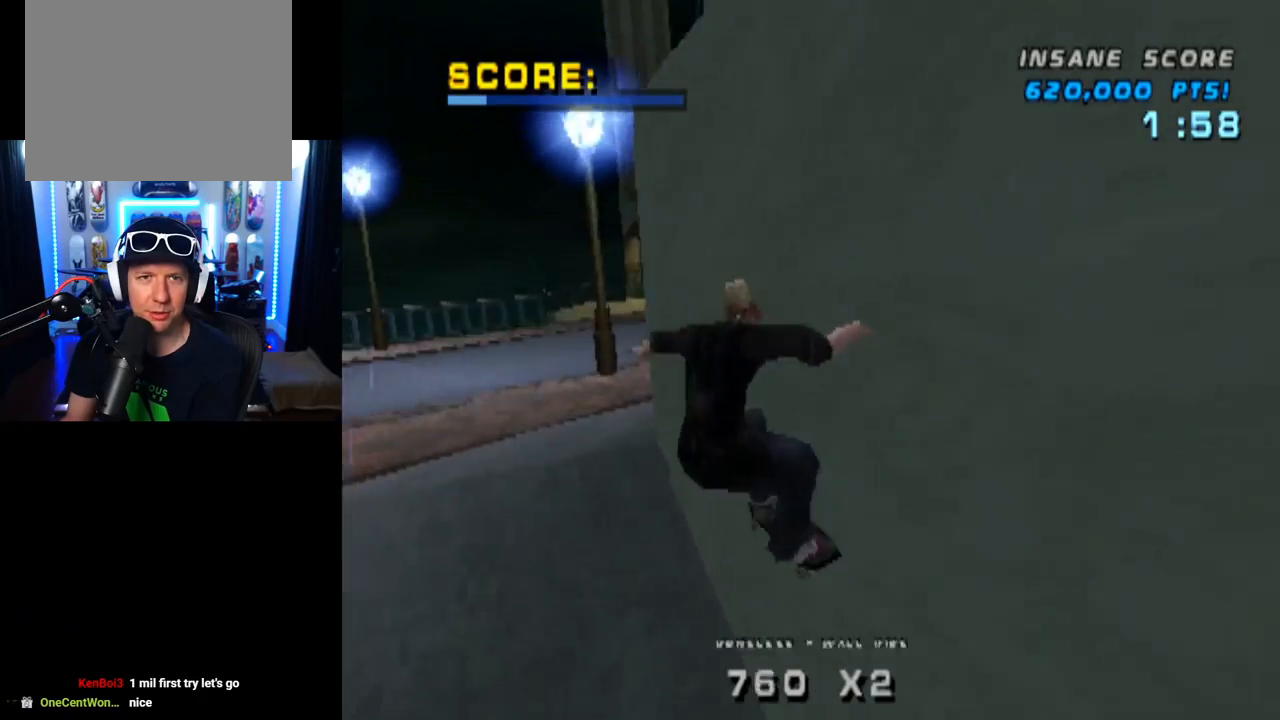
{"buttons": ["TRIANGLE", "DPAD_UP"], "left_stick": "center", "right_stick": "center", "events": [[50, "CROSS", "down"], [151, "CROSS", "up"]]}
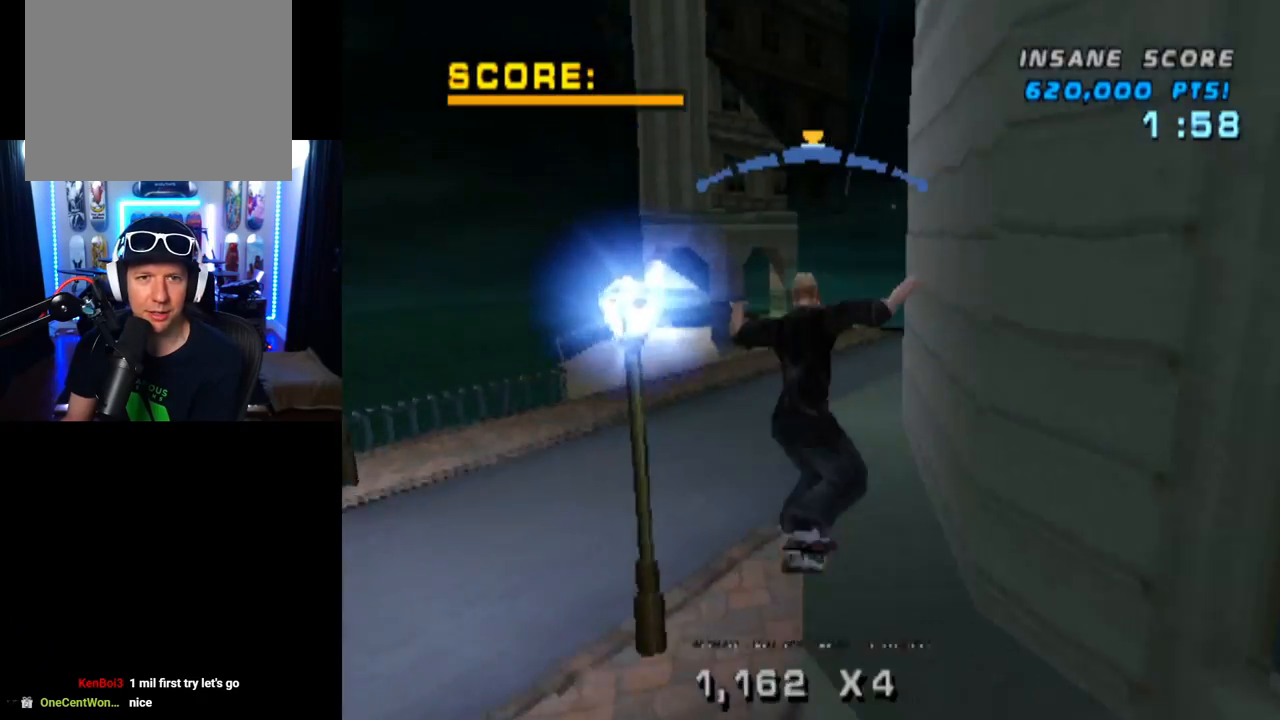
{"buttons": ["CROSS"], "left_stick": "center", "right_stick": "center", "events": [[83, "DPAD_UP", "up"], [217, "CROSS", "down"], [250, "TRIANGLE", "up"]]}
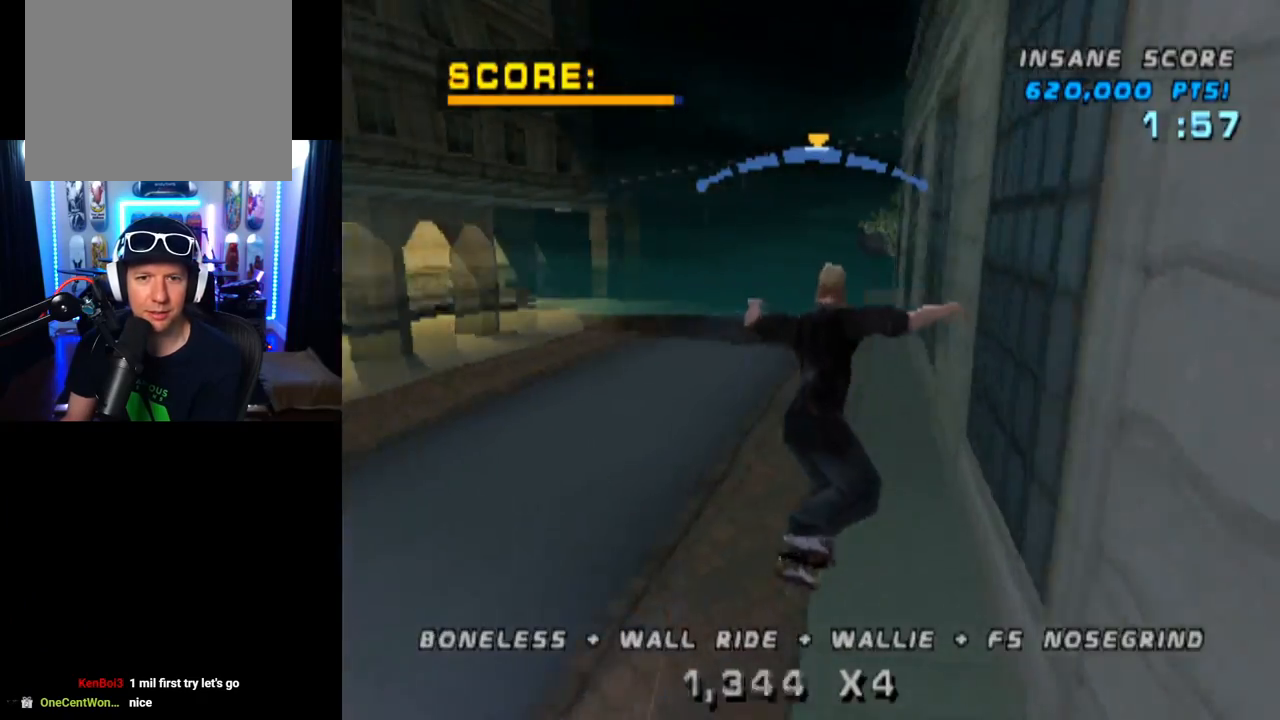
{"buttons": ["L1", "DPAD_DOWN"], "left_stick": "center", "right_stick": "center", "events": [[17, "DPAD_DOWN", "down"], [50, "SQUARE", "down"], [67, "CROSS", "up"], [67, "L1", "down"], [217, "SQUARE", "up"], [251, "DPAD_DOWN", "up"], [334, "DPAD_DOWN", "down"], [418, "DPAD_DOWN", "up"], [468, "DPAD_DOWN", "down"]]}
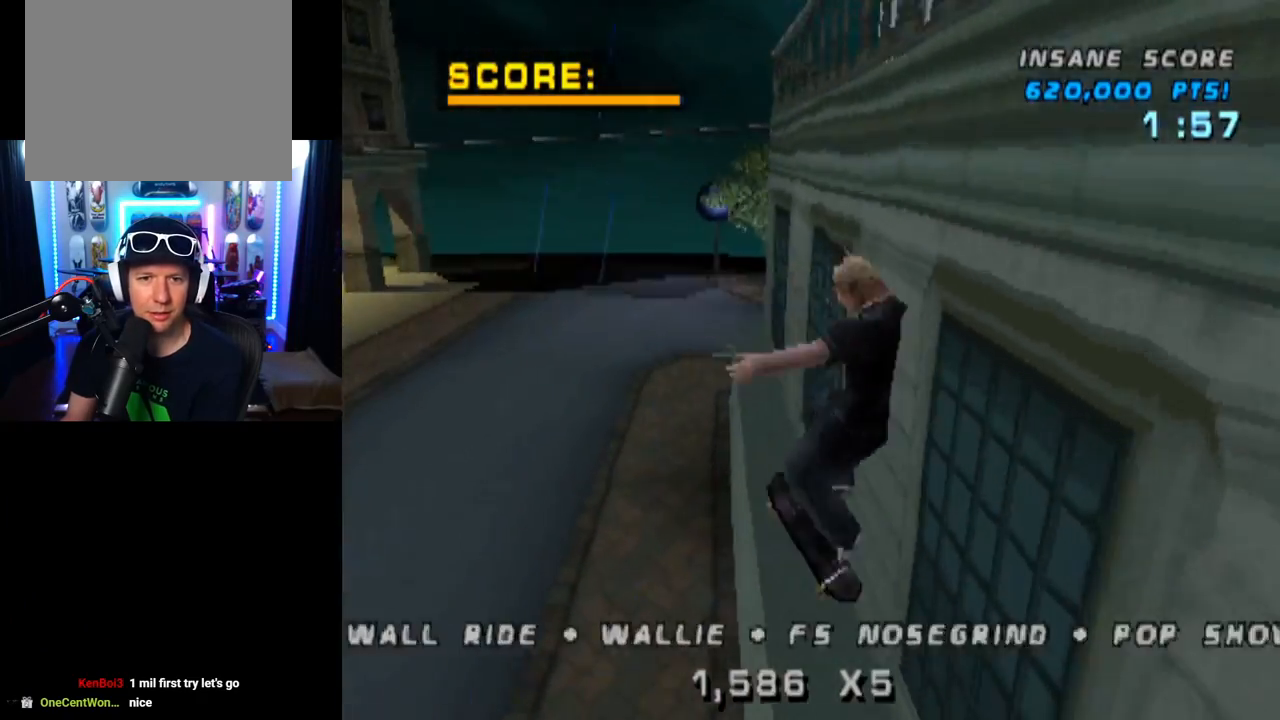
{"buttons": ["TRIANGLE", "L1"], "left_stick": "center", "right_stick": "center", "events": [[50, "TRIANGLE", "down"], [450, "DPAD_DOWN", "up"]]}
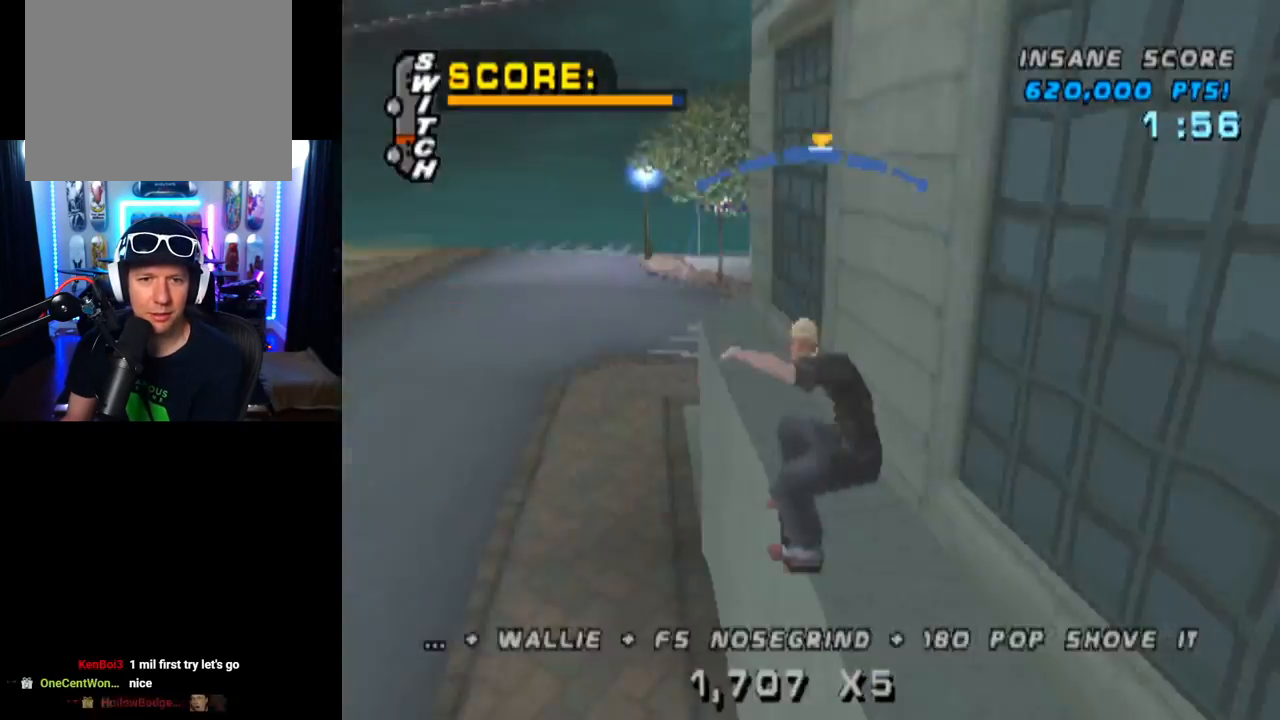
{"buttons": ["SQUARE", "L1", "DPAD_DOWN", "DPAD_LEFT"], "left_stick": "center", "right_stick": "center", "events": [[117, "L1", "up"], [151, "CROSS", "down"], [167, "TRIANGLE", "up"], [201, "DPAD_LEFT", "down"], [217, "DPAD_DOWN", "down"], [251, "L1", "down"], [284, "SQUARE", "down"], [301, "CROSS", "up"]]}
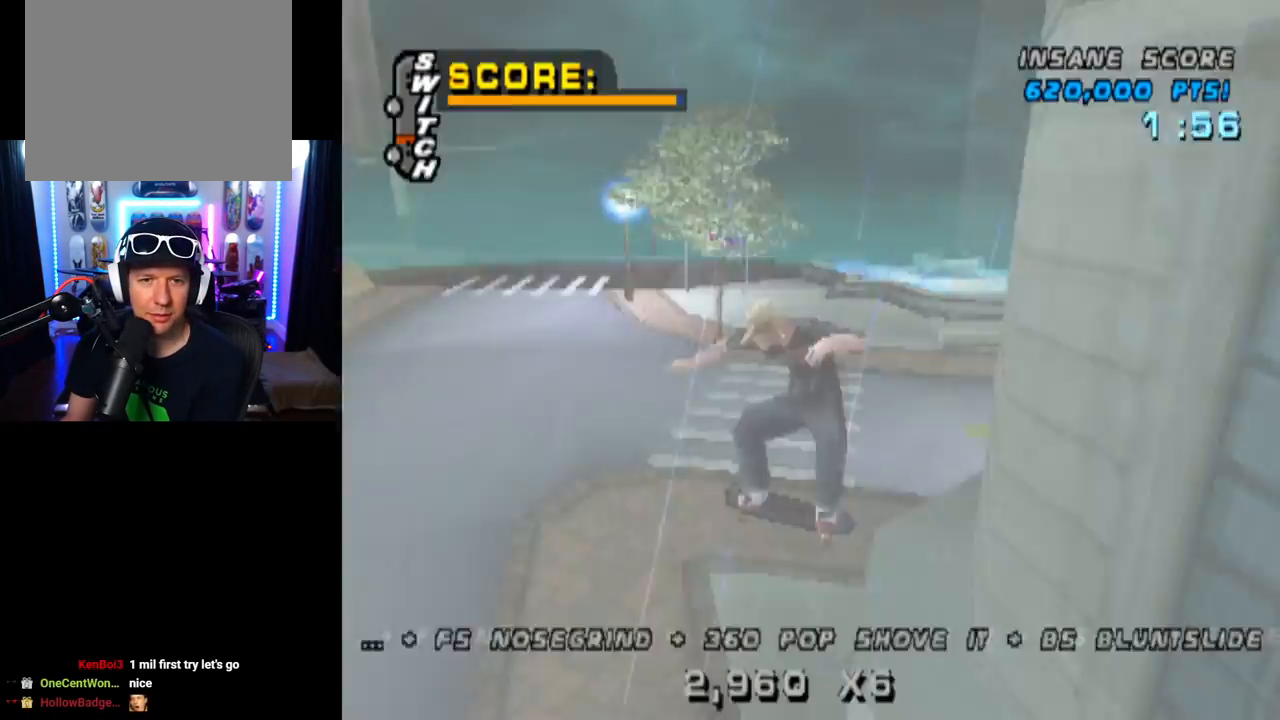
{"buttons": ["L1", "DPAD_UP"], "left_stick": "center", "right_stick": "center", "events": [[50, "DPAD_DOWN", "up"], [50, "SQUARE", "up"], [117, "DPAD_LEFT", "up"], [267, "DPAD_DOWN", "down"], [384, "DPAD_DOWN", "up"], [484, "DPAD_UP", "down"]]}
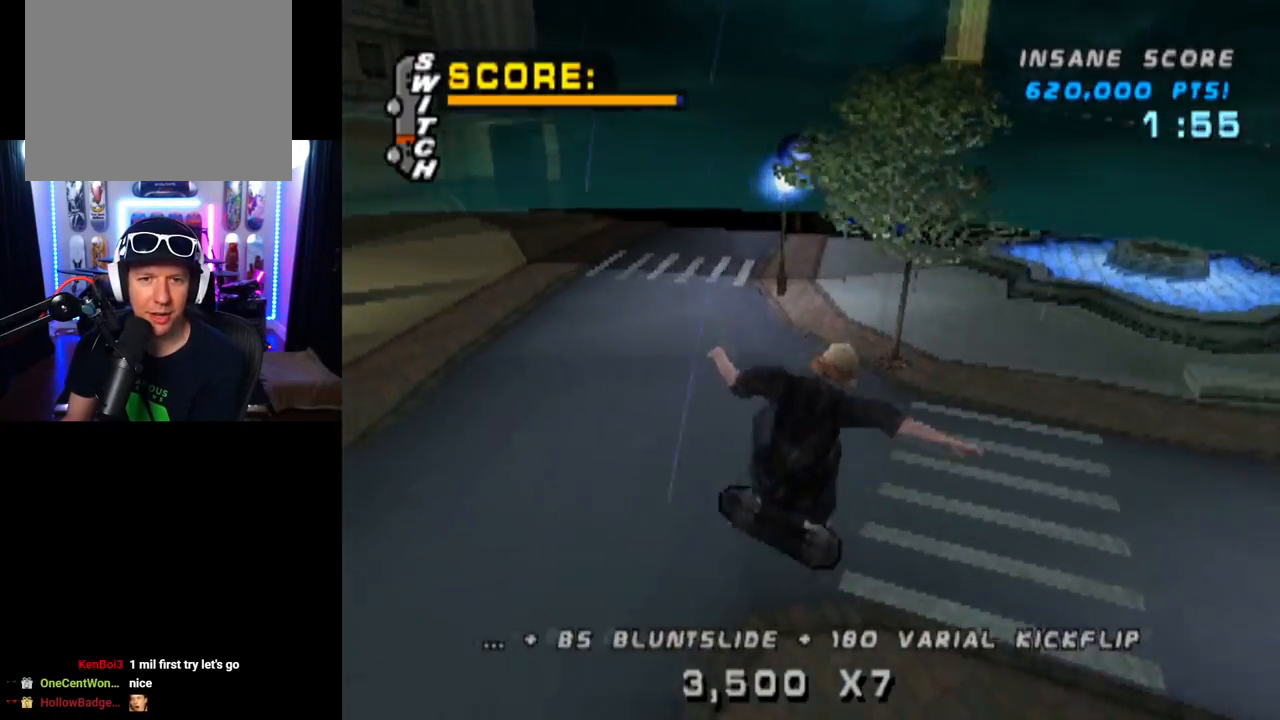
{"buttons": ["CROSS"], "left_stick": "center", "right_stick": "center", "events": [[101, "DPAD_UP", "up"], [184, "DPAD_DOWN", "down"], [234, "CROSS", "down"], [301, "L1", "up"], [317, "DPAD_DOWN", "up"], [367, "DPAD_UP", "down"], [468, "DPAD_UP", "up"]]}
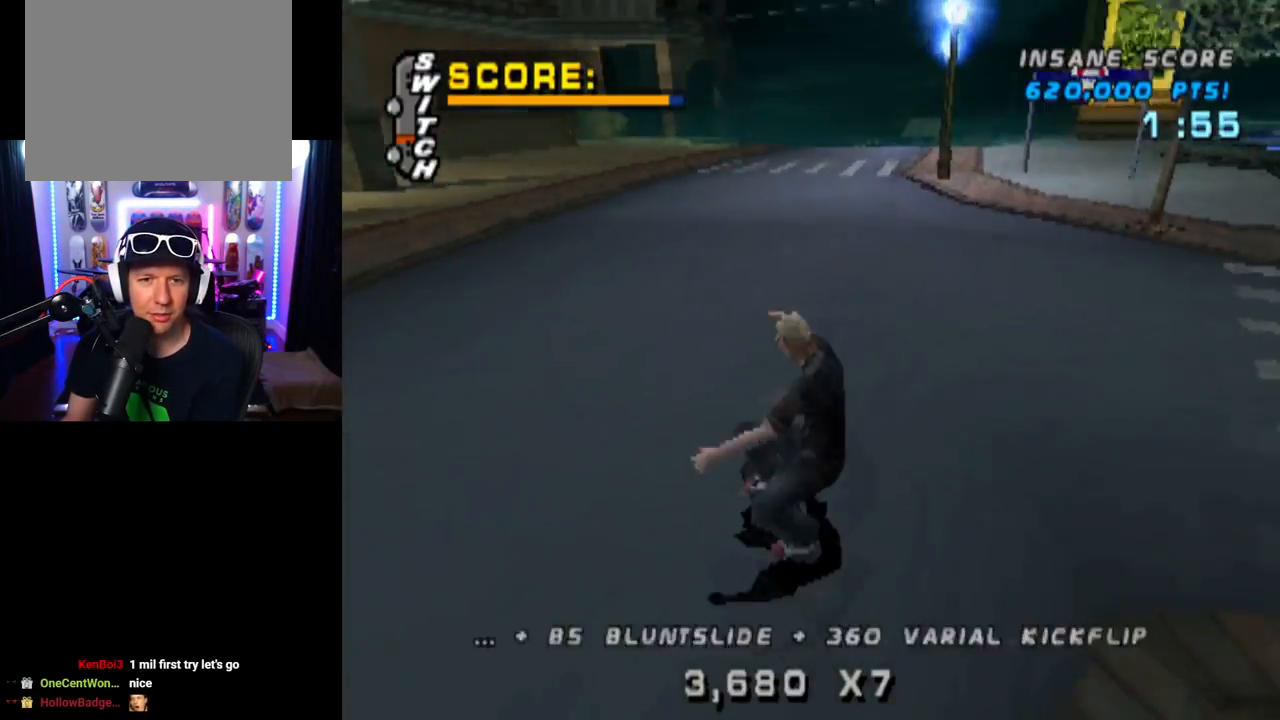
{"buttons": ["L1", "DPAD_DOWN"], "left_stick": "center", "right_stick": "center", "events": [[17, "DPAD_RIGHT", "down"], [33, "DPAD_DOWN", "down"], [83, "L1", "down"], [83, "SQUARE", "down"], [117, "CROSS", "up"], [317, "DPAD_DOWN", "up"], [334, "DPAD_RIGHT", "up"], [334, "SQUARE", "up"], [467, "DPAD_DOWN", "down"]]}
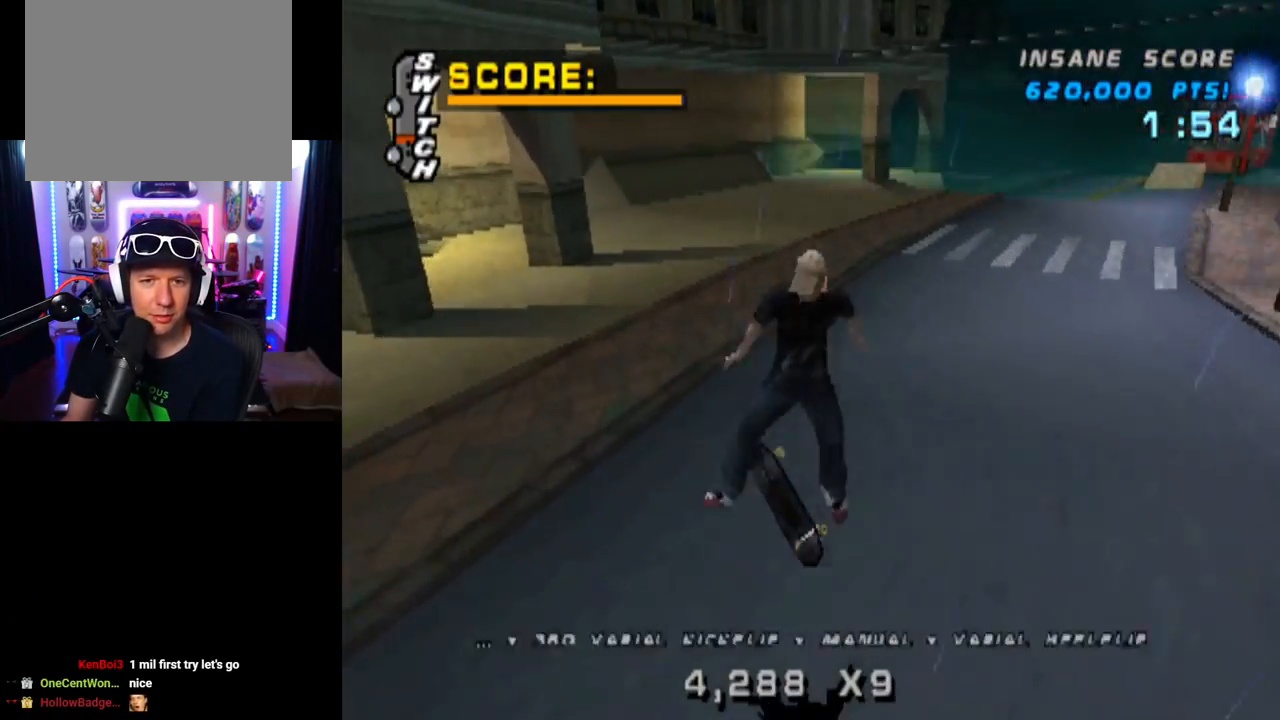
{"buttons": ["TRIANGLE", "DPAD_UP"], "left_stick": "center", "right_stick": "center", "events": [[117, "DPAD_DOWN", "up"], [134, "L1", "up"], [184, "DPAD_UP", "down"], [234, "TRIANGLE", "down"], [317, "DPAD_UP", "up"], [434, "DPAD_UP", "down"]]}
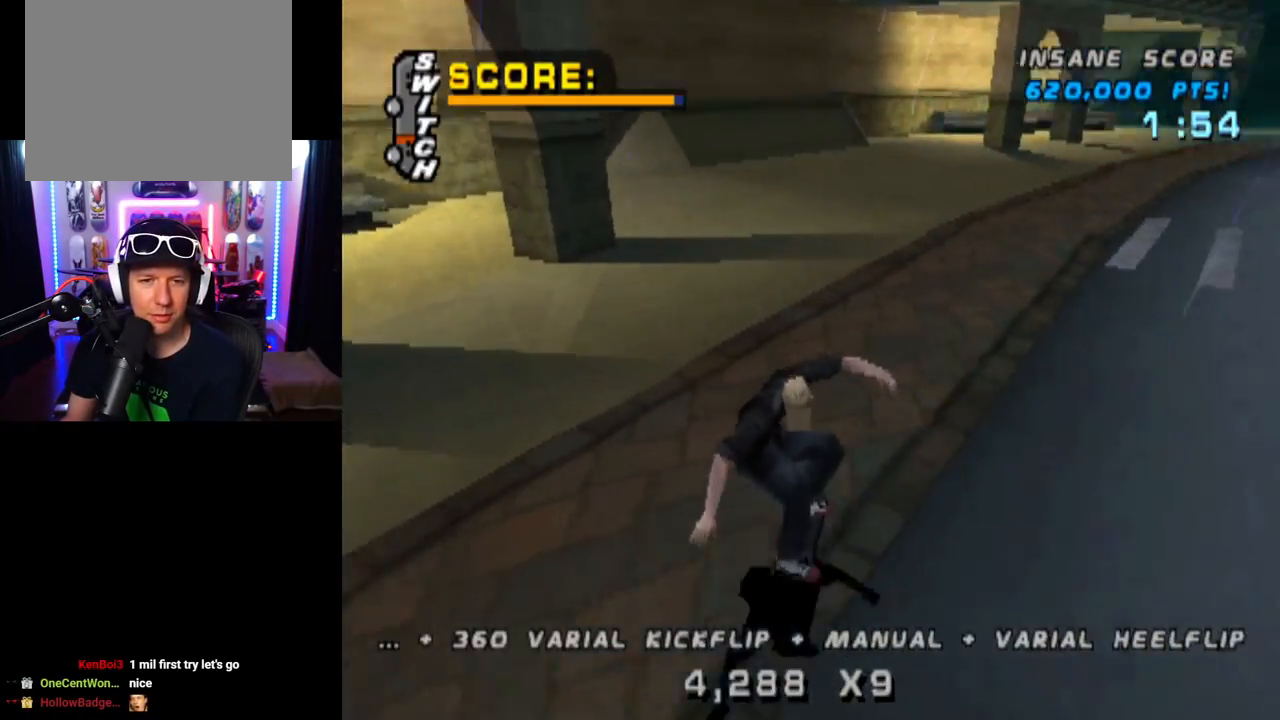
{"buttons": ["CROSS", "SQUARE", "L1", "DPAD_RIGHT"], "left_stick": "center", "right_stick": "center", "events": [[50, "DPAD_UP", "up"], [317, "DPAD_RIGHT", "down"], [334, "CROSS", "down"], [334, "TRIANGLE", "up"], [384, "L1", "down"], [500, "SQUARE", "down"]]}
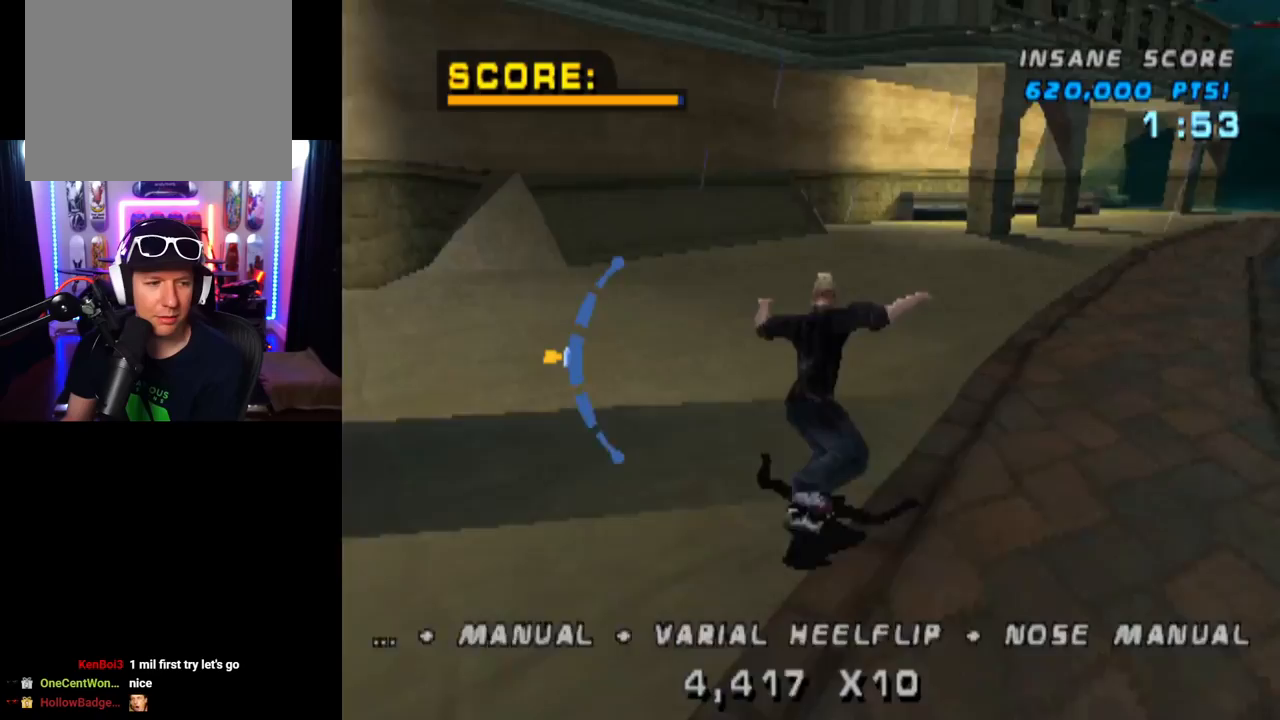
{"buttons": ["CROSS", "L1"], "left_stick": "center", "right_stick": "center", "events": [[50, "CROSS", "up"], [267, "SQUARE", "up"], [284, "DPAD_RIGHT", "up"], [501, "CROSS", "down"]]}
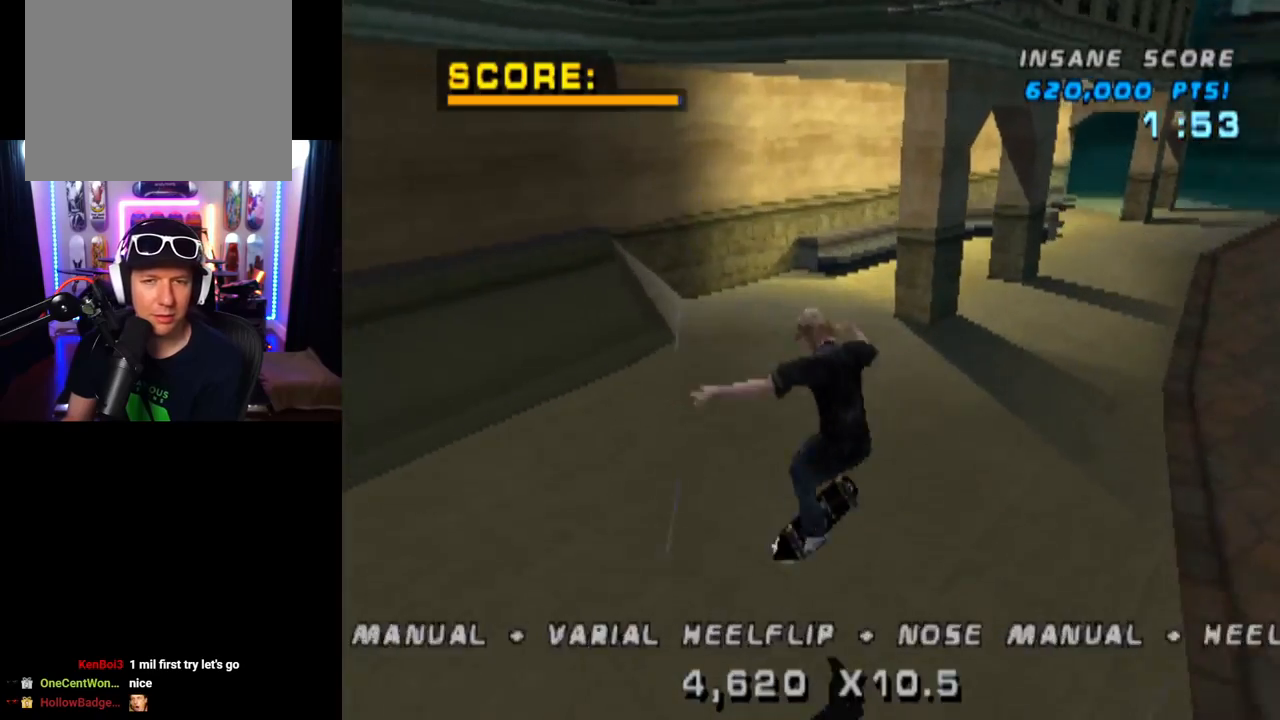
{"buttons": ["CROSS", "DPAD_LEFT"], "left_stick": "center", "right_stick": "center", "events": [[50, "L1", "up"], [317, "DPAD_LEFT", "down"]]}
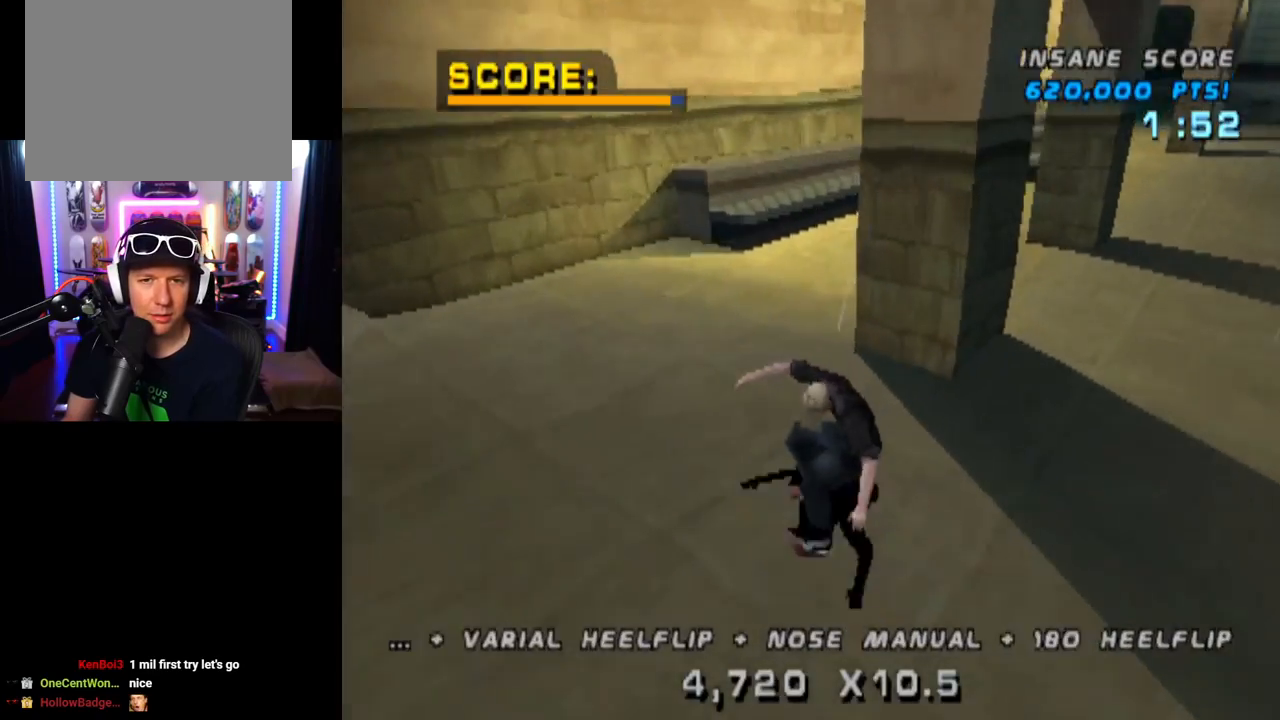
{"buttons": ["CROSS", "TRIANGLE"], "left_stick": "center", "right_stick": "center", "events": [[50, "DPAD_LEFT", "up"], [117, "DPAD_RIGHT", "down"], [134, "DPAD_DOWN", "down"], [267, "TRIANGLE", "down"], [334, "CROSS", "up"], [384, "DPAD_DOWN", "up"], [418, "DPAD_RIGHT", "up"], [501, "CROSS", "down"]]}
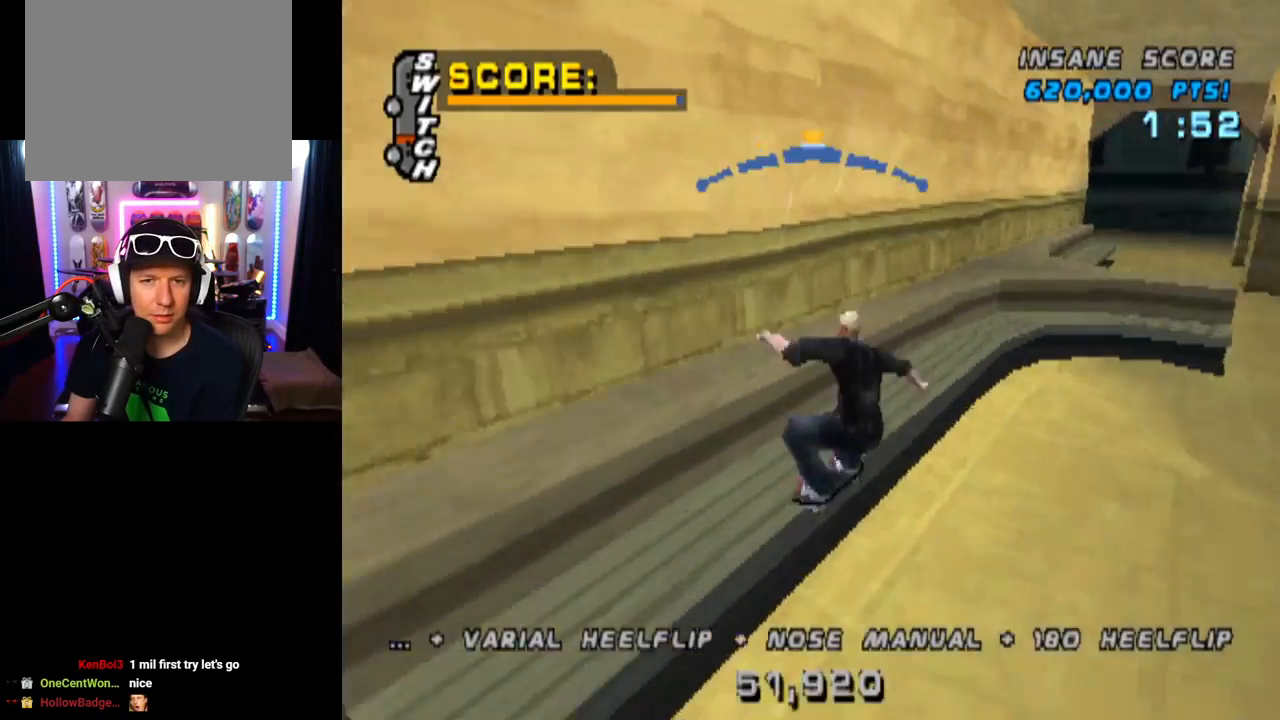
{"buttons": ["TRIANGLE"], "left_stick": "center", "right_stick": "center", "events": [[33, "DPAD_LEFT", "down"], [117, "CROSS", "up"], [234, "DPAD_LEFT", "up"], [367, "CROSS", "down"], [500, "CROSS", "up"]]}